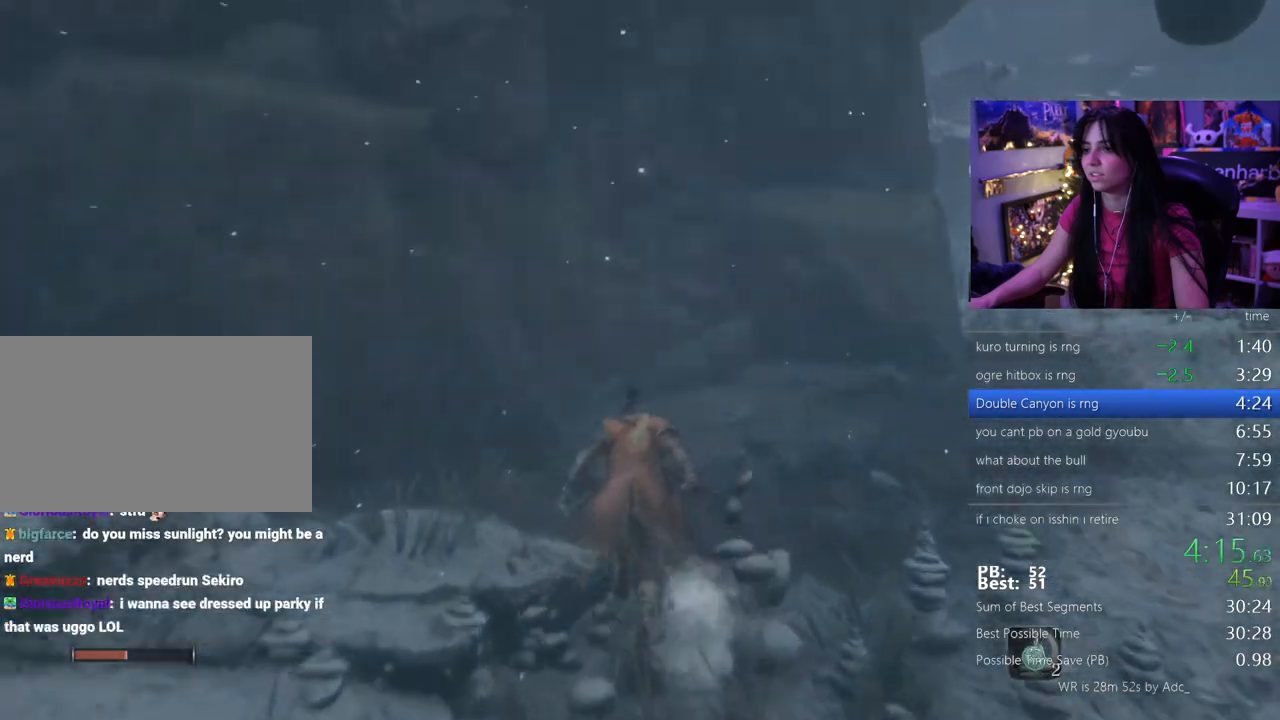
Gameplay with keyboard and mouse; each line is a JSON object with the keys and mouse buttons held at the frame after it. "events" lists presses ("down") and releases ("up") of "1", "2", "3", "4", "5", "a", "alt", "c", "caps_lock", "ctrl", "d", "e", "f", "g", "q", "r", "s", "shift", "space", "t", "tab", "v", "w", "x", "z" and "mouse_wheel" between this image and that frame as [ms after this image, input, new state], when the widget could be followed in between. "mouse_wheel" = the "wheel" button of the "mouse" list. No other keys are recorded. "wheel" means that the mouse wheel is clicked or scrolled. Not read: mouse_move.
{"keys": ["shift", "w"], "mouse": [], "events": []}
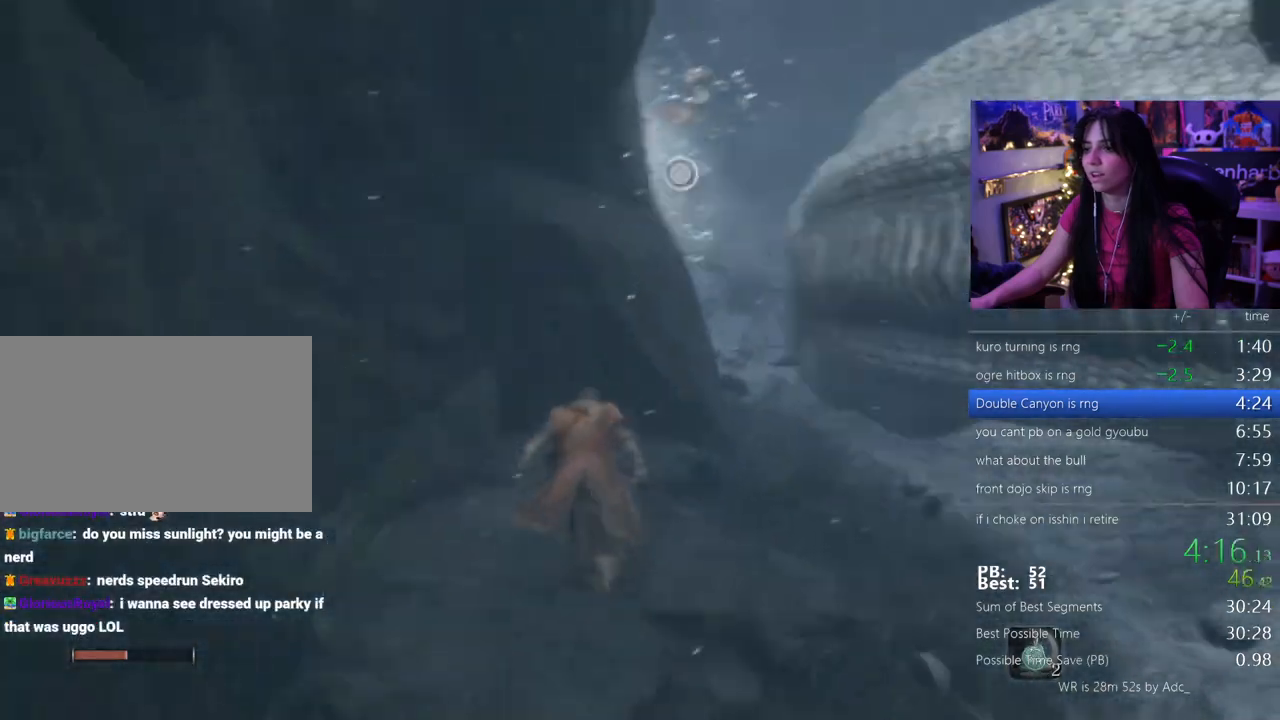
{"keys": ["f", "w"], "mouse": [], "events": [[83, "space", "down"], [217, "shift", "up"], [217, "space", "up"], [450, "f", "down"]]}
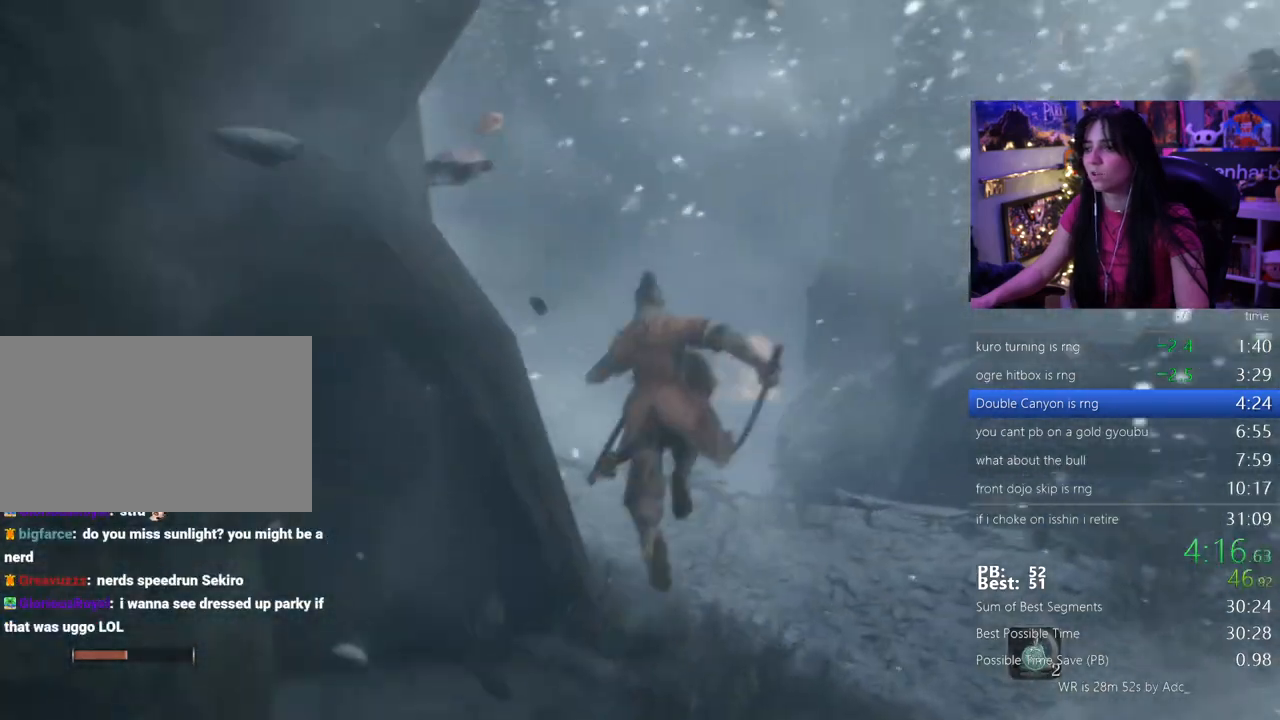
{"keys": [], "mouse": [], "events": [[50, "f", "up"], [100, "f", "down"], [183, "f", "up"], [283, "w", "up"]]}
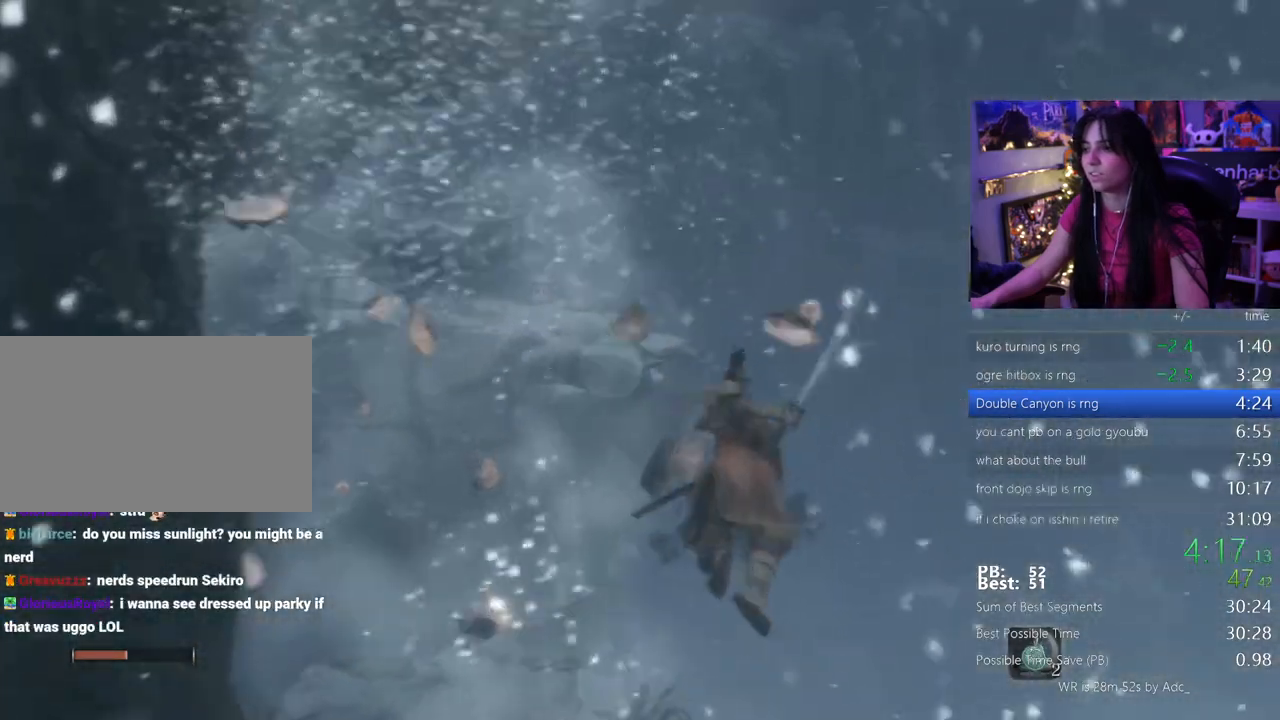
{"keys": ["shift", "w"], "mouse": [], "events": [[383, "w", "down"], [433, "shift", "down"]]}
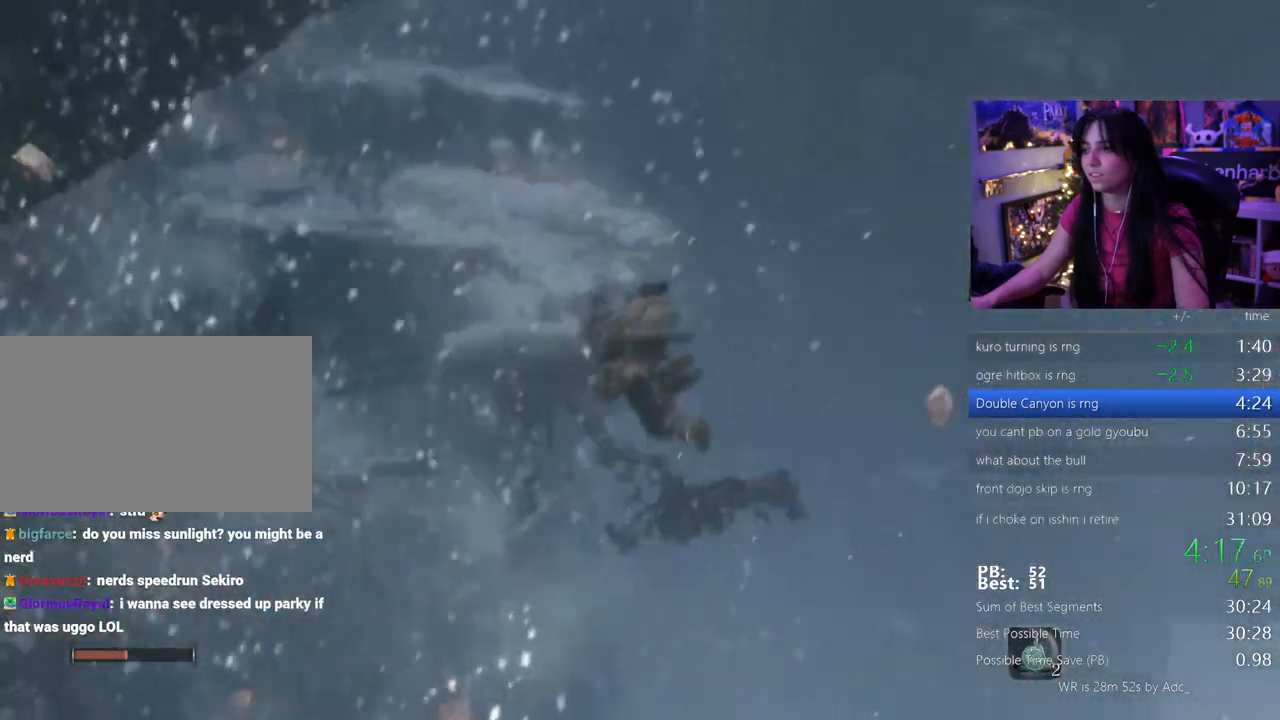
{"keys": ["shift", "w"], "mouse": [], "events": []}
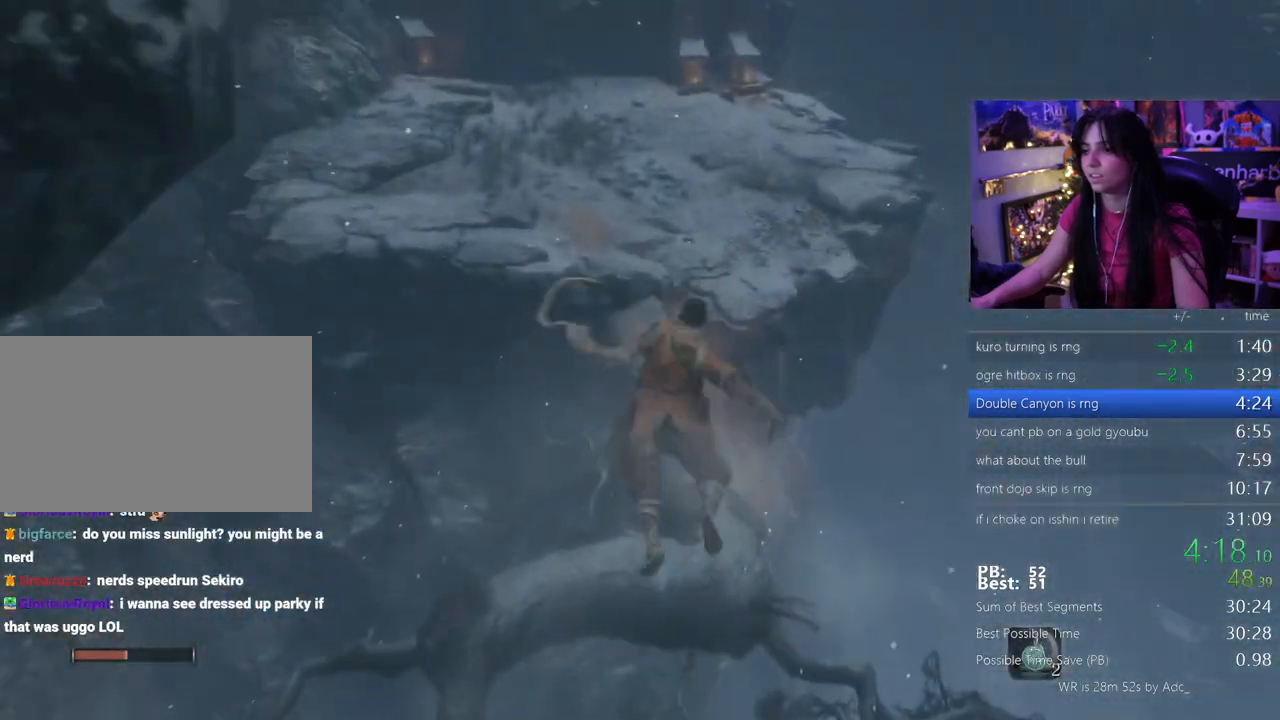
{"keys": ["shift", "w"], "mouse": [], "events": []}
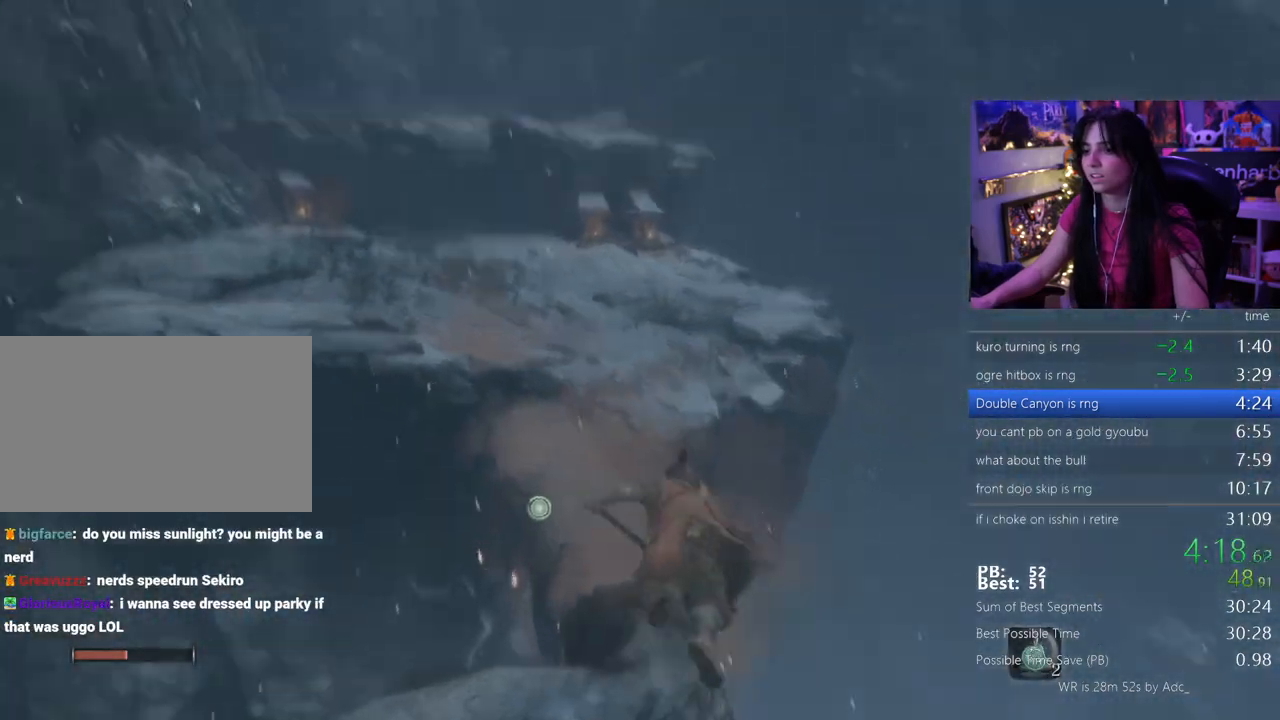
{"keys": ["w"], "mouse": [], "events": [[17, "space", "down"], [150, "shift", "up"], [150, "space", "up"]]}
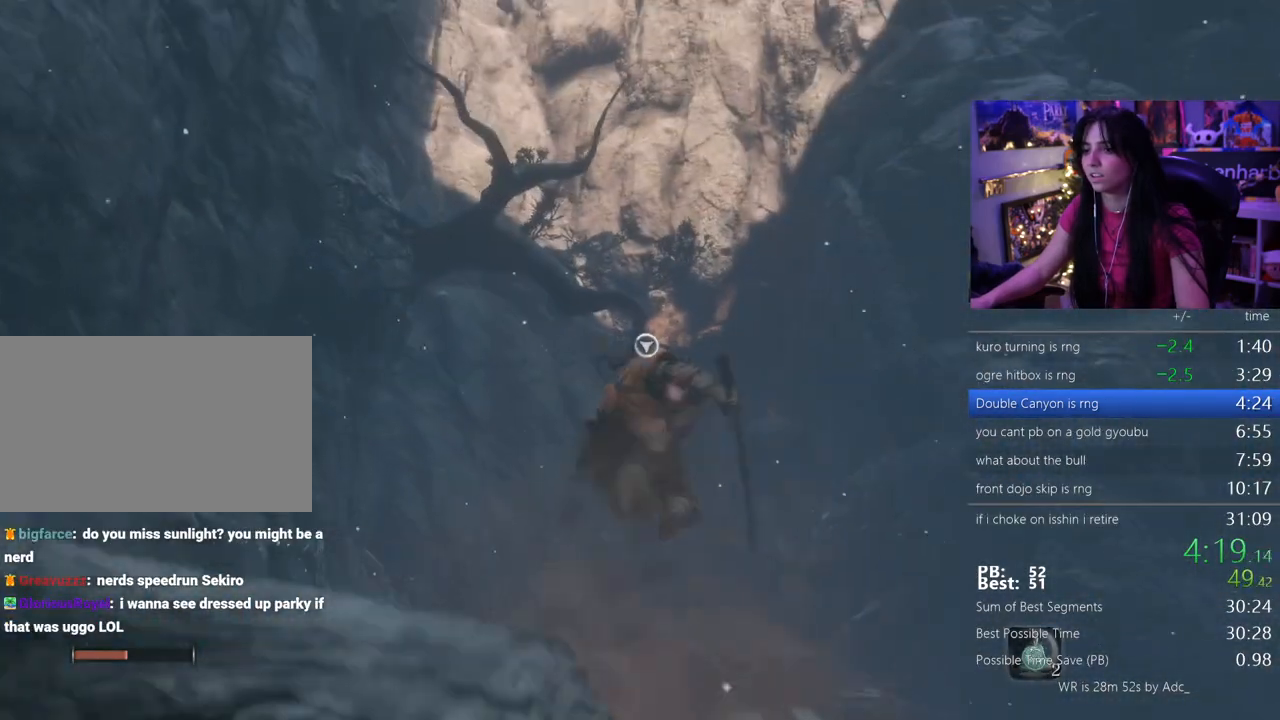
{"keys": ["w"], "mouse": [], "events": [[33, "f", "down"], [117, "f", "up"], [217, "f", "down"], [317, "f", "up"]]}
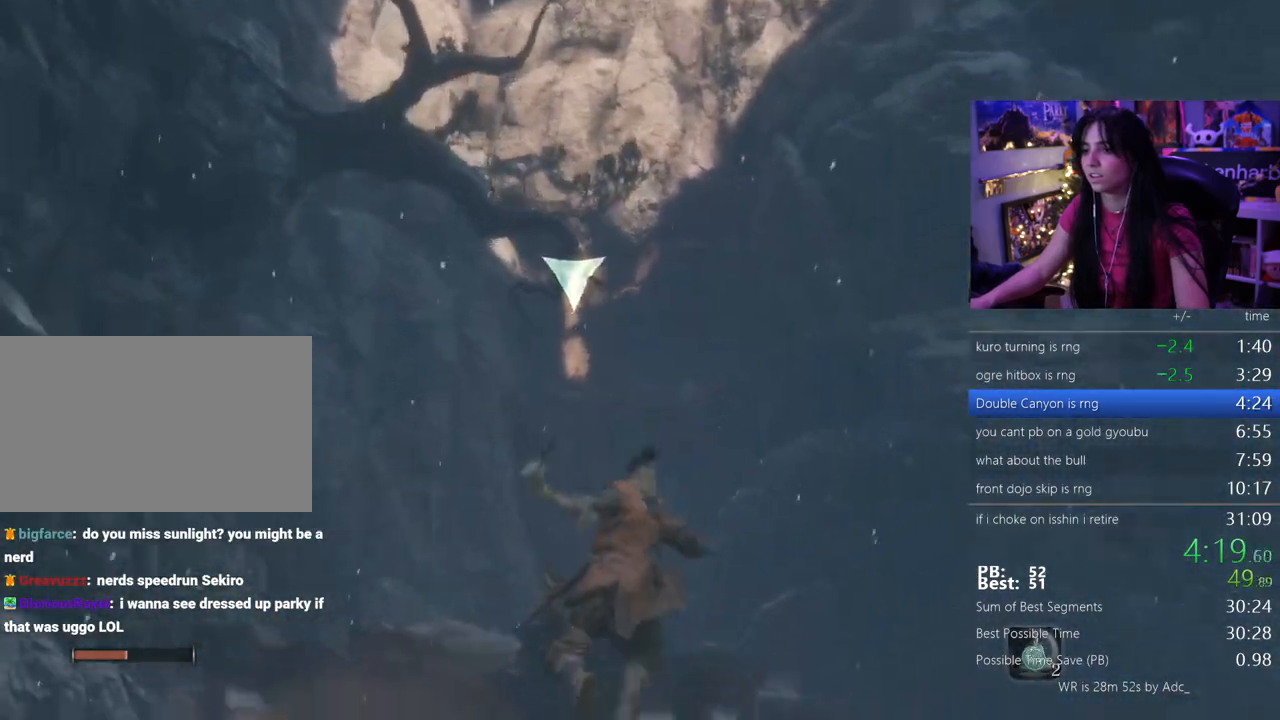
{"keys": ["w"], "mouse": [], "events": []}
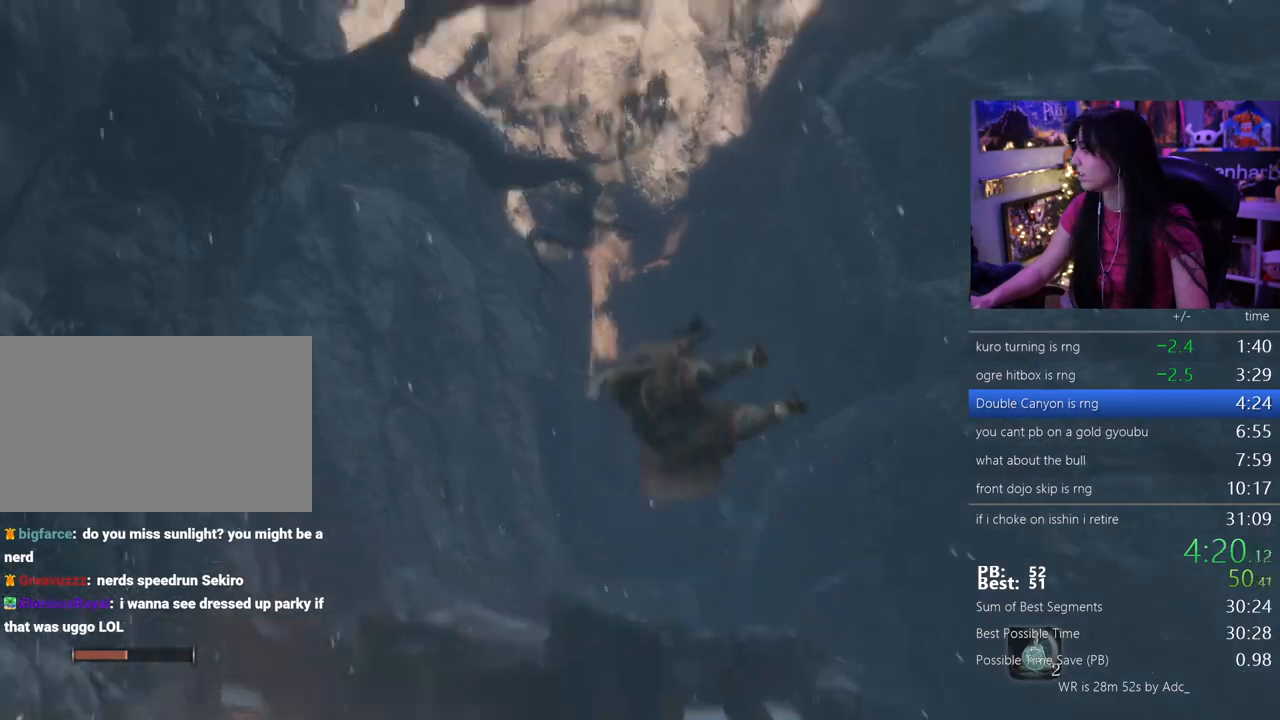
{"keys": ["w"], "mouse": [], "events": []}
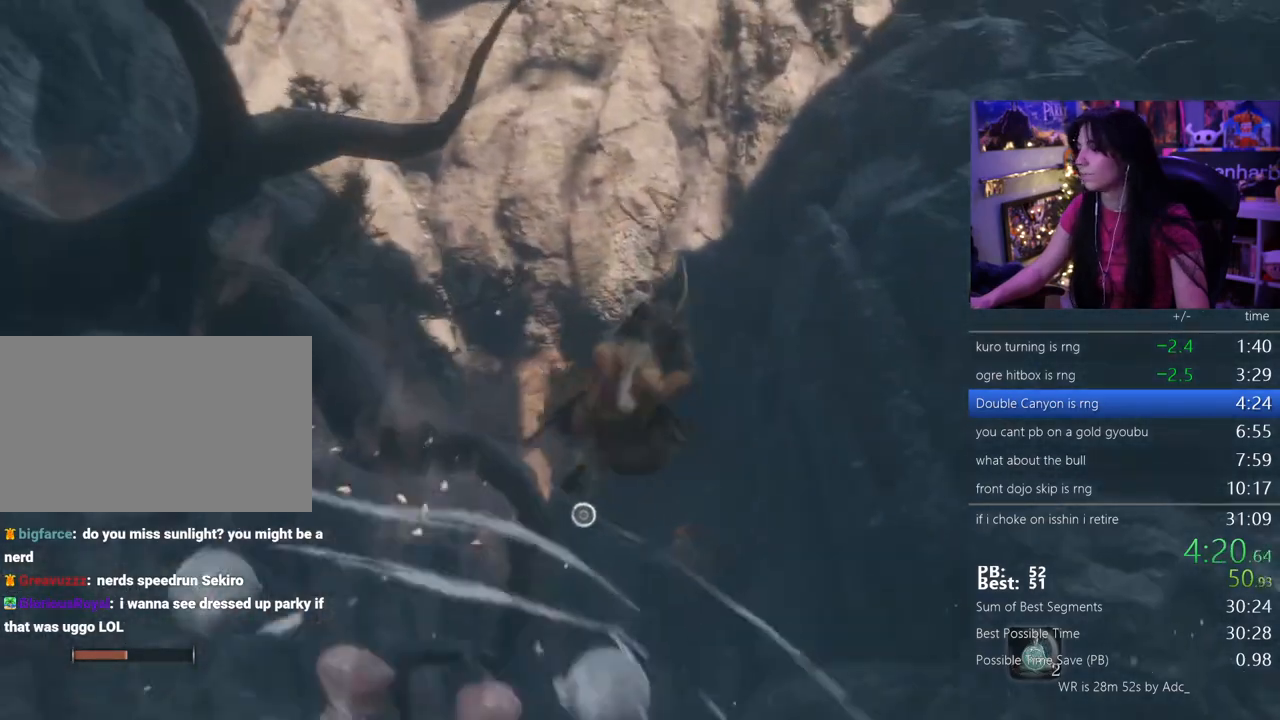
{"keys": ["w"], "mouse": [], "events": [[117, "f", "down"], [167, "f", "up"], [267, "f", "down"], [317, "f", "up"], [400, "f", "down"], [500, "f", "up"]]}
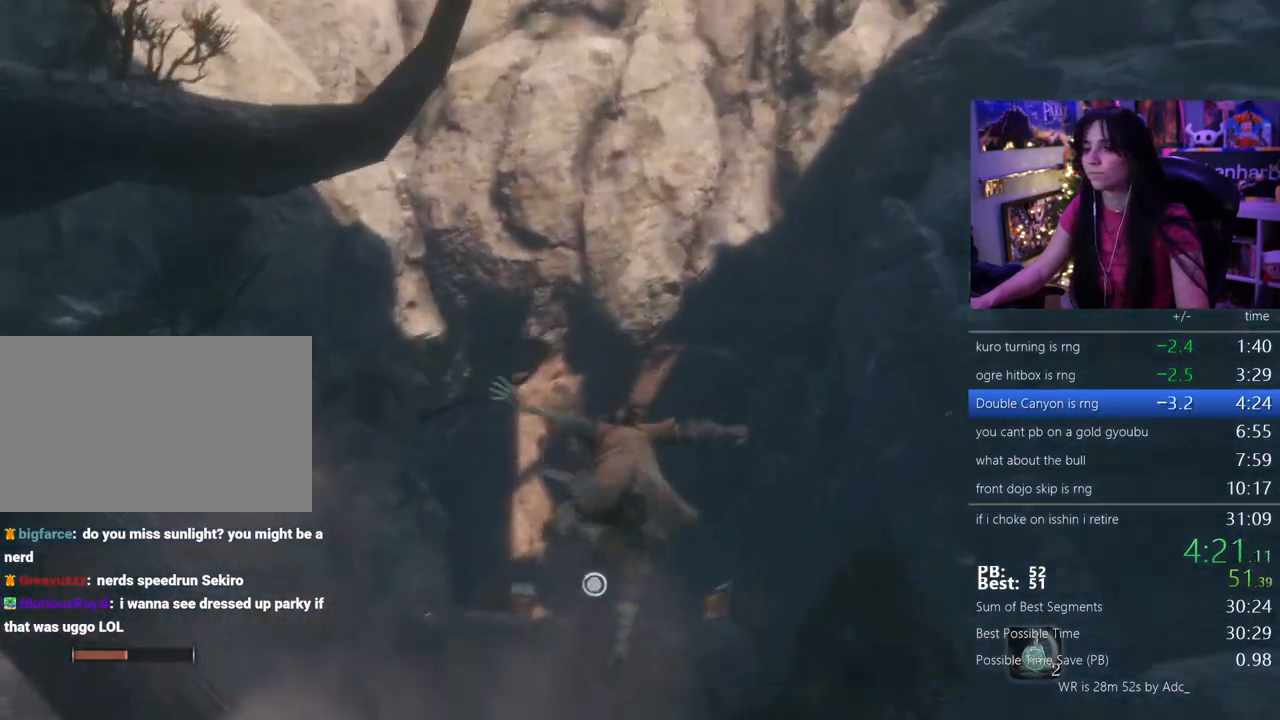
{"keys": [], "mouse": [], "events": [[100, "f", "down"], [183, "f", "up"], [233, "w", "up"]]}
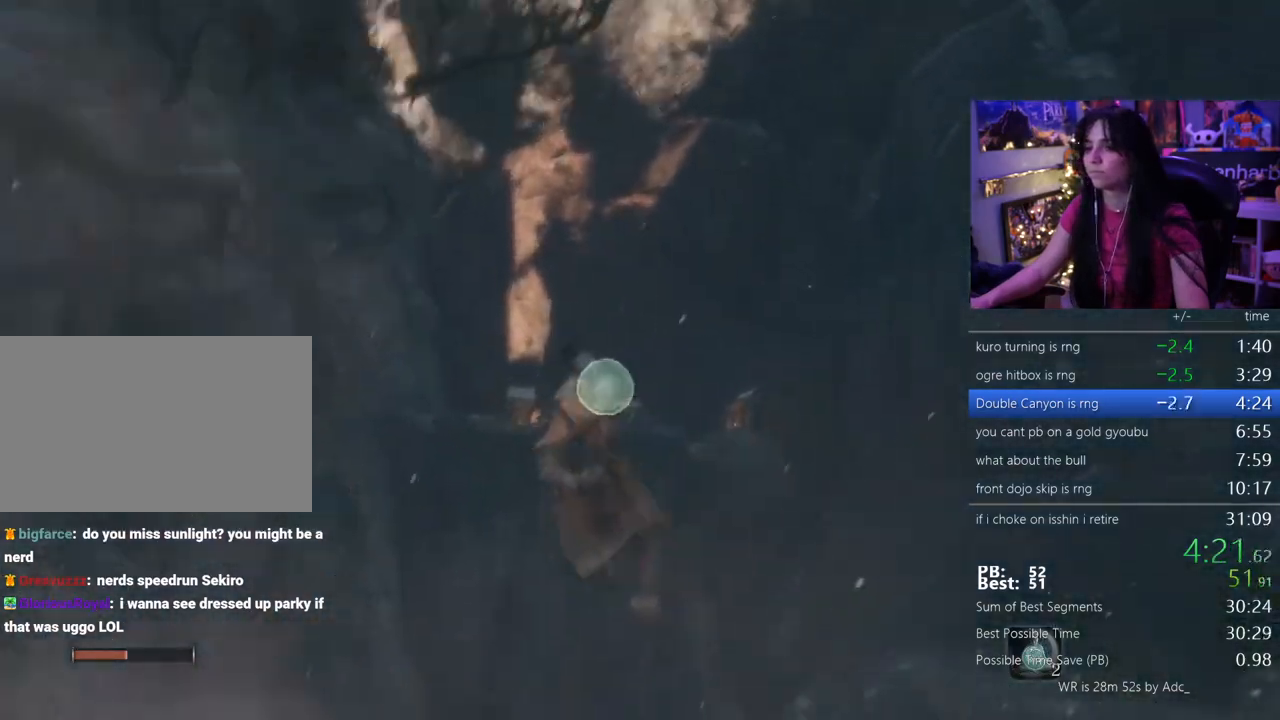
{"keys": ["shift", "w"], "mouse": [], "events": [[383, "shift", "down"], [383, "w", "down"]]}
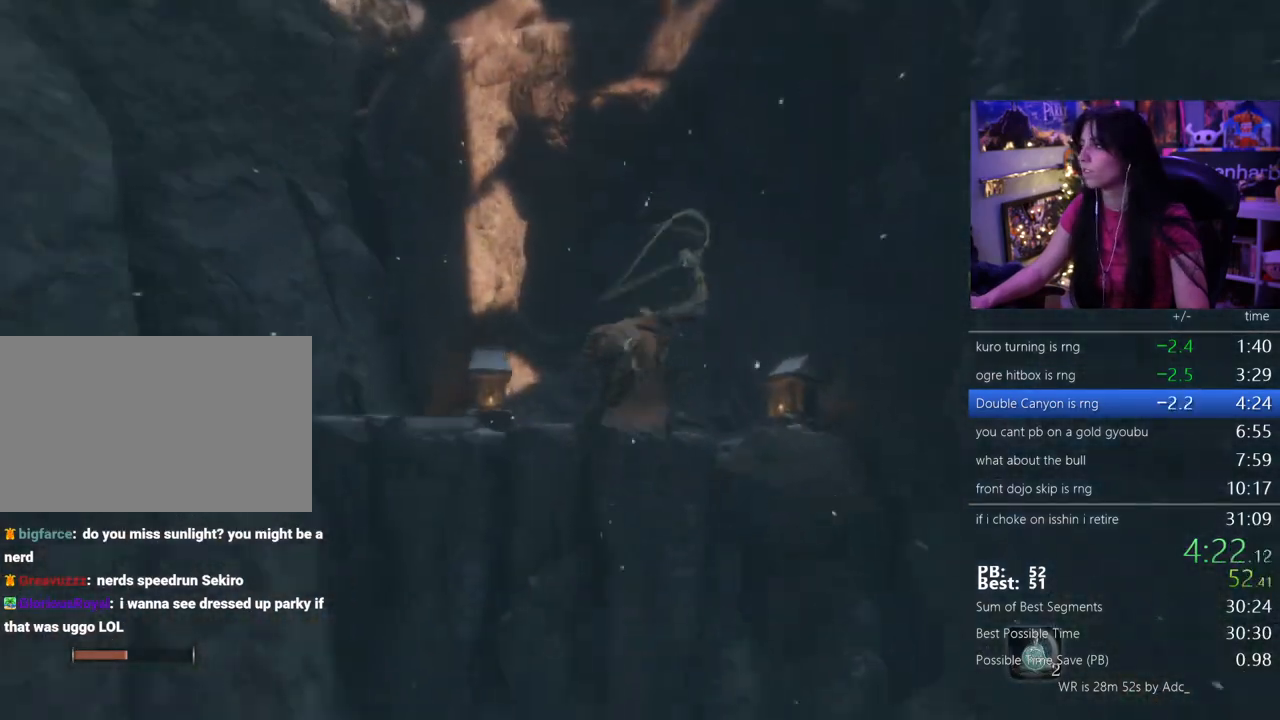
{"keys": ["shift", "w"], "mouse": [], "events": []}
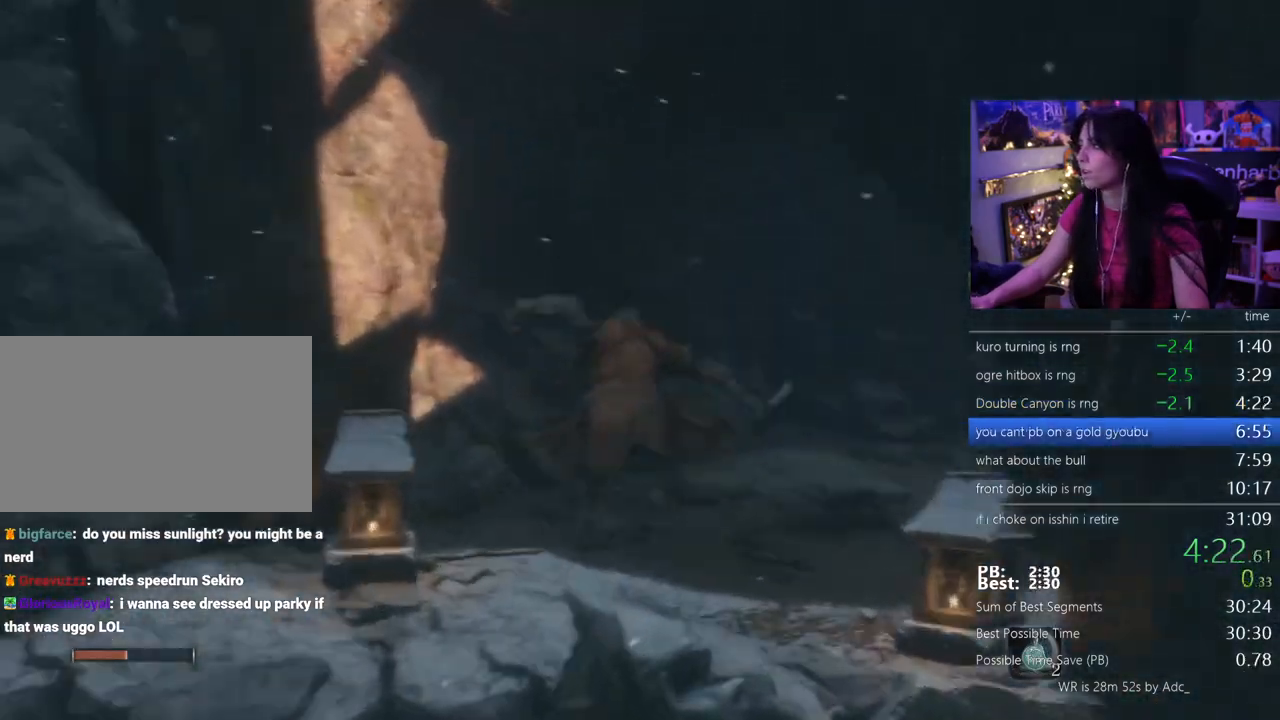
{"keys": ["shift", "w"], "mouse": [], "events": []}
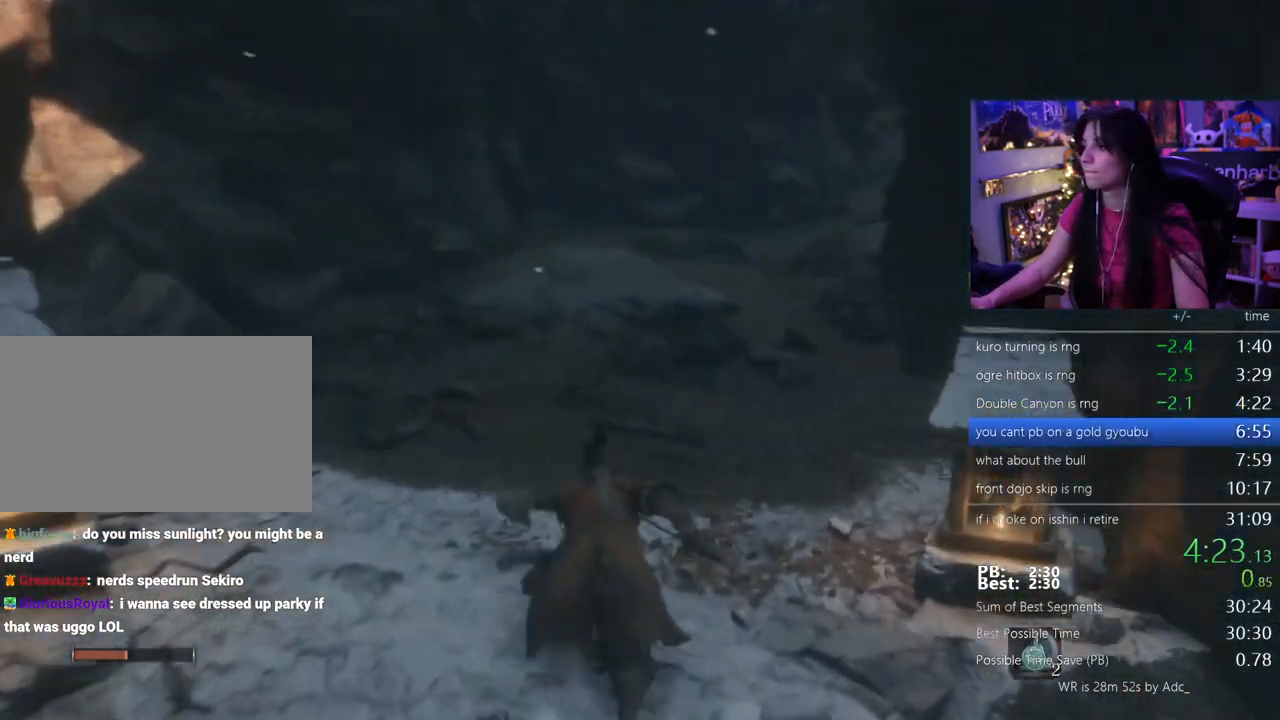
{"keys": ["shift", "w"], "mouse": [], "events": []}
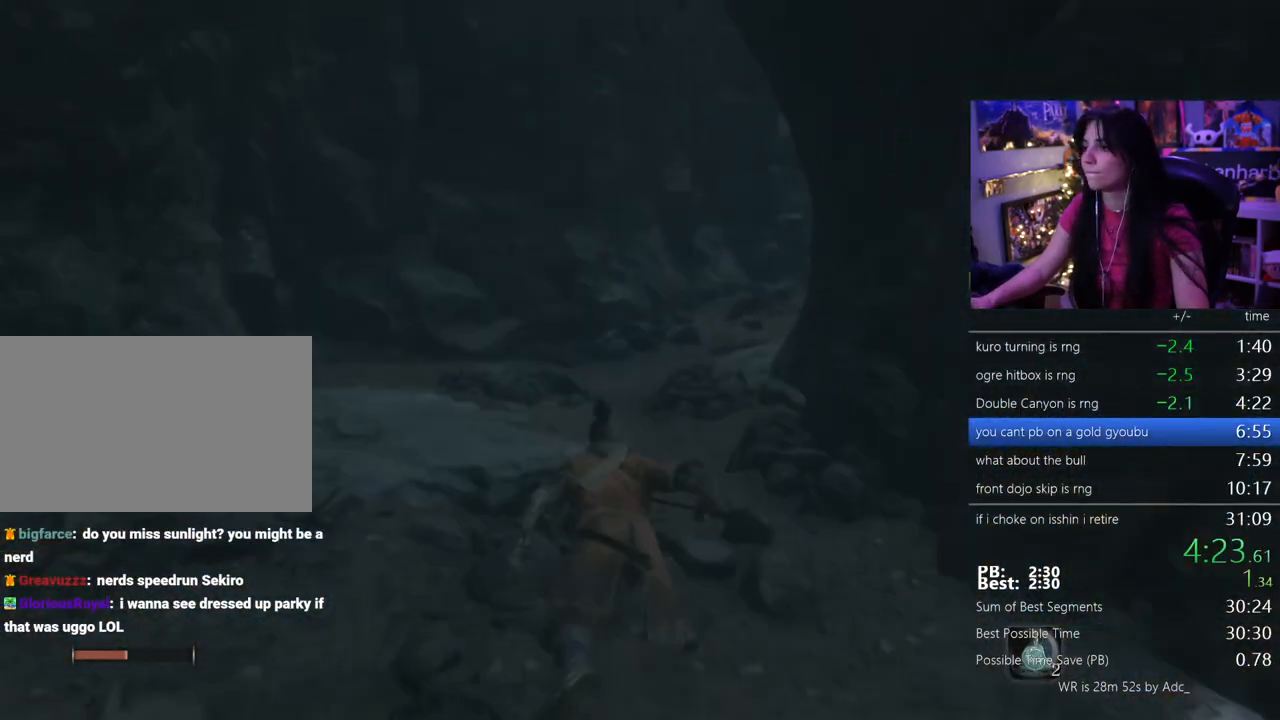
{"keys": ["shift", "w"], "mouse": [], "events": []}
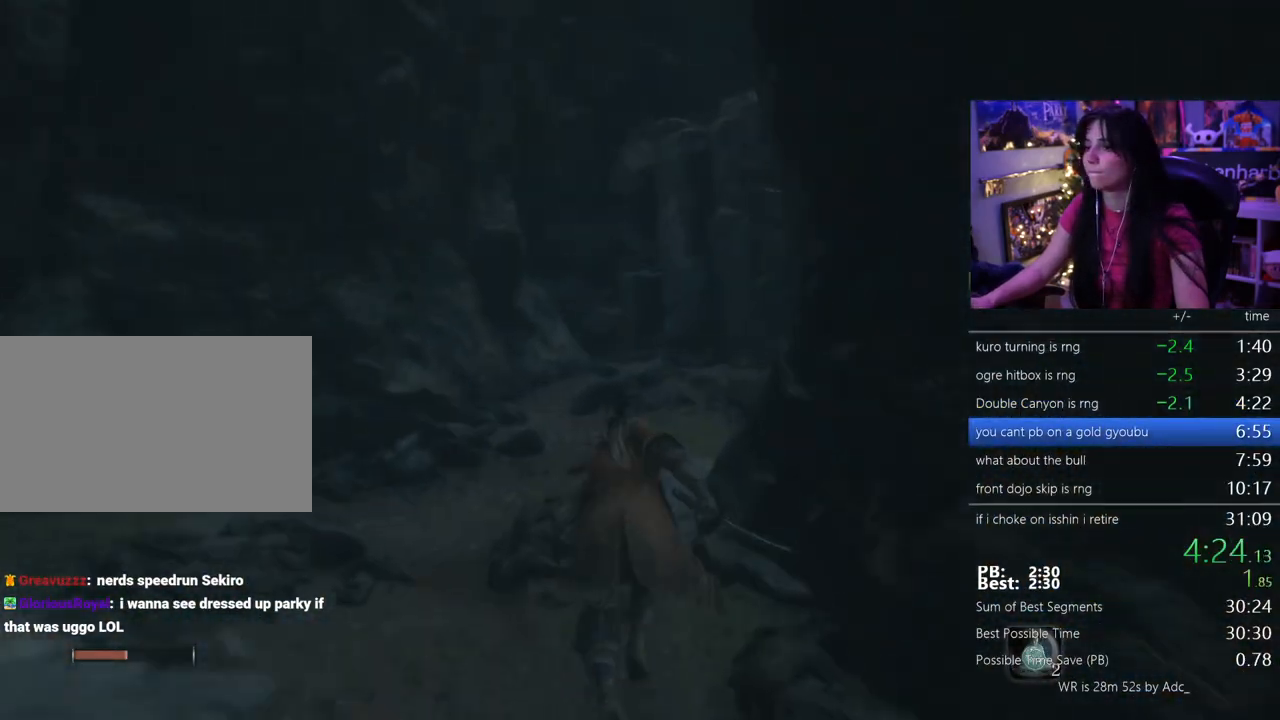
{"keys": ["shift", "w"], "mouse": [], "events": [[233, "space", "down"], [283, "space", "up"]]}
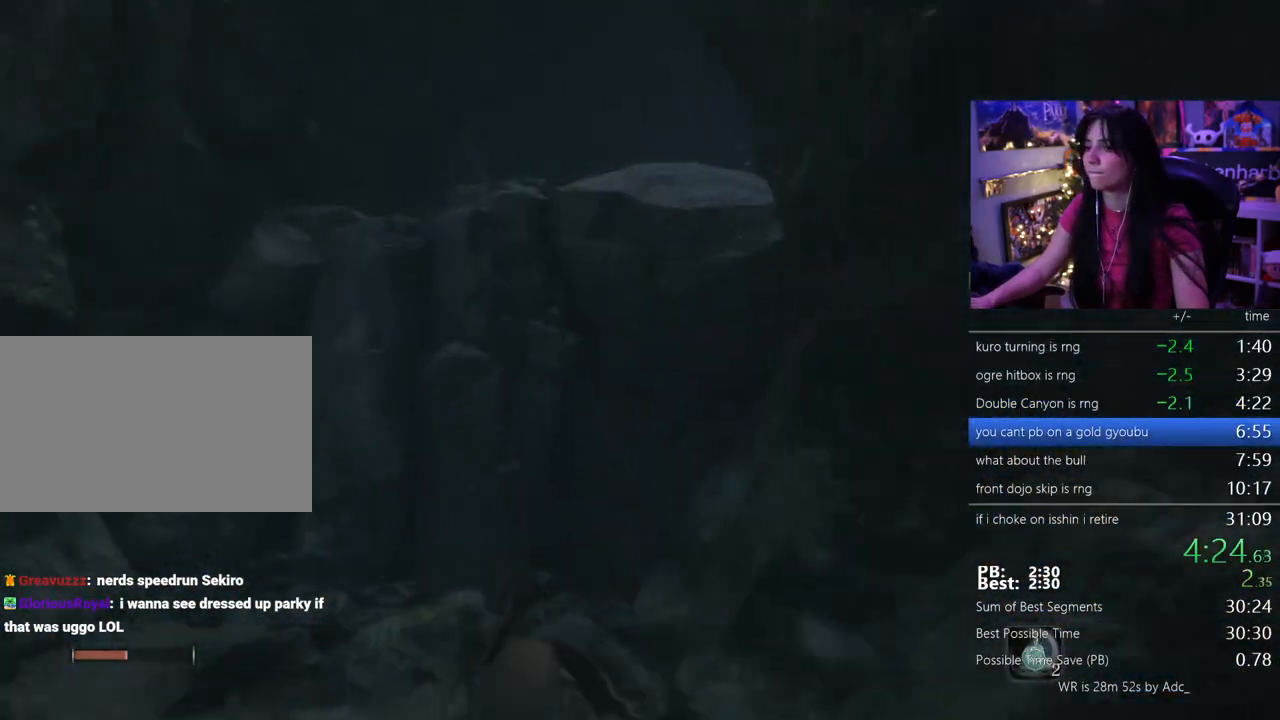
{"keys": ["shift", "w"], "mouse": [], "events": [[200, "space", "down"], [300, "space", "up"]]}
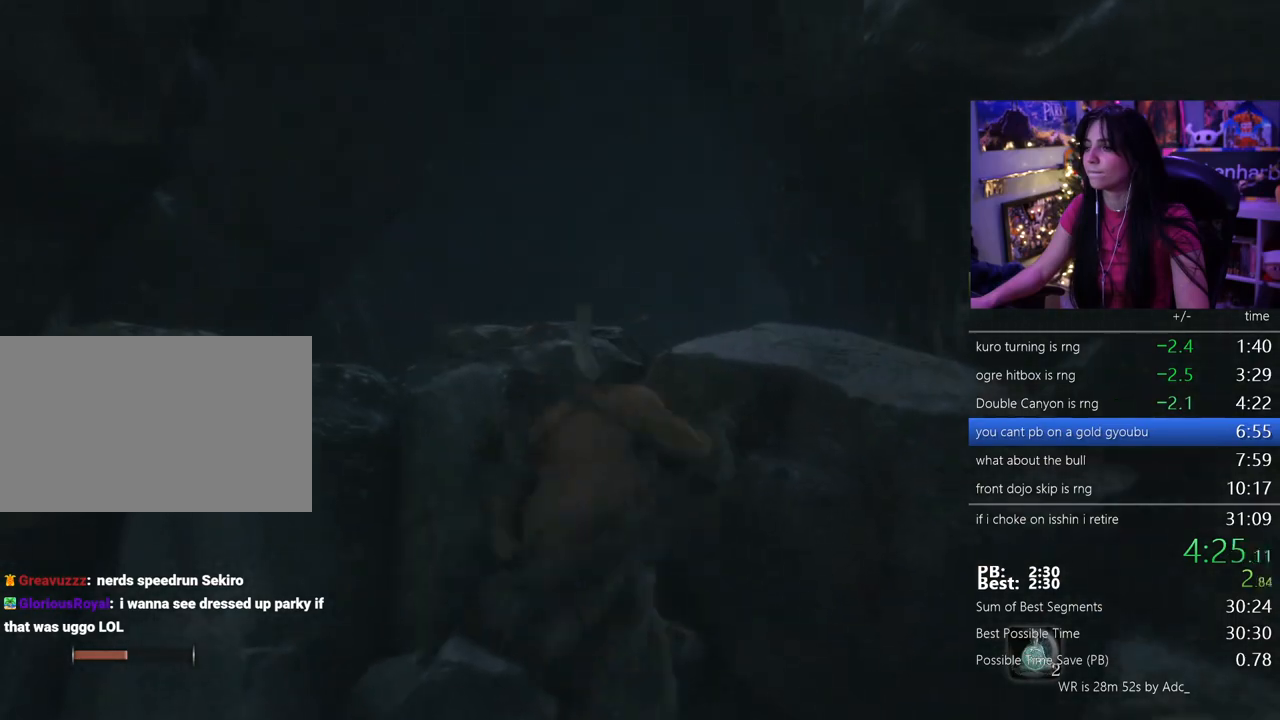
{"keys": ["shift", "w"], "mouse": [], "events": []}
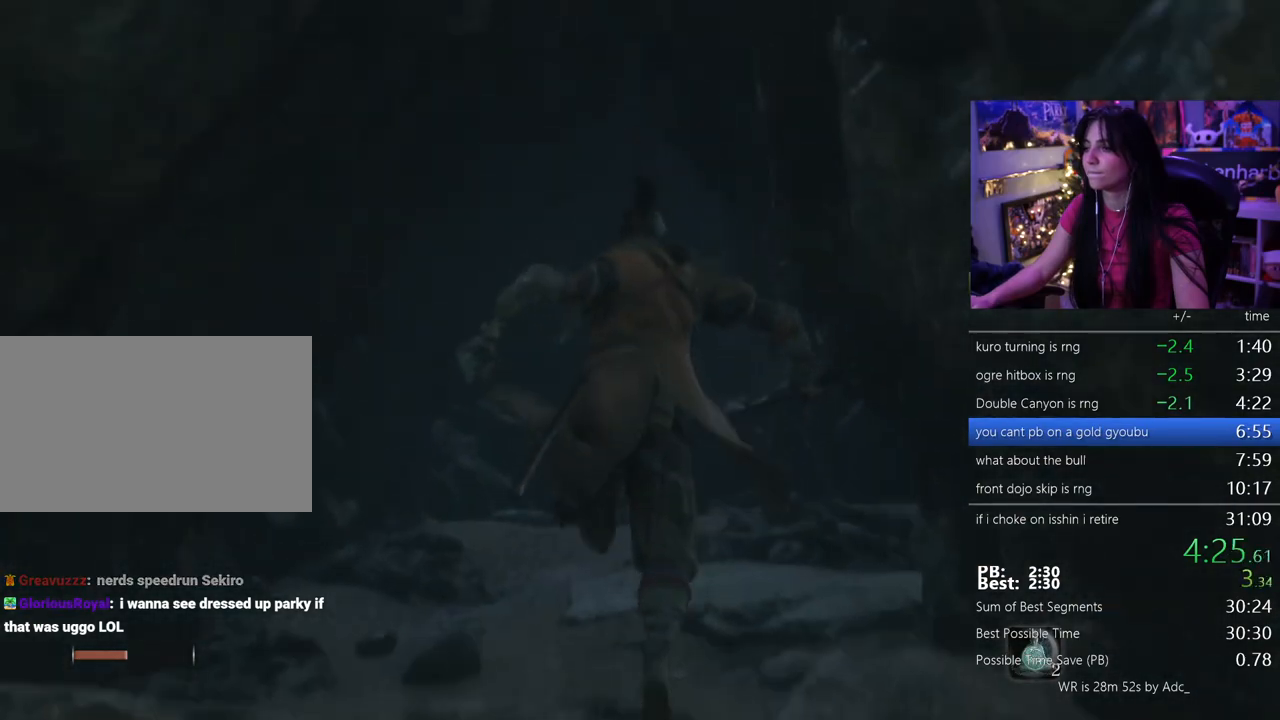
{"keys": ["shift", "w"], "mouse": [], "events": []}
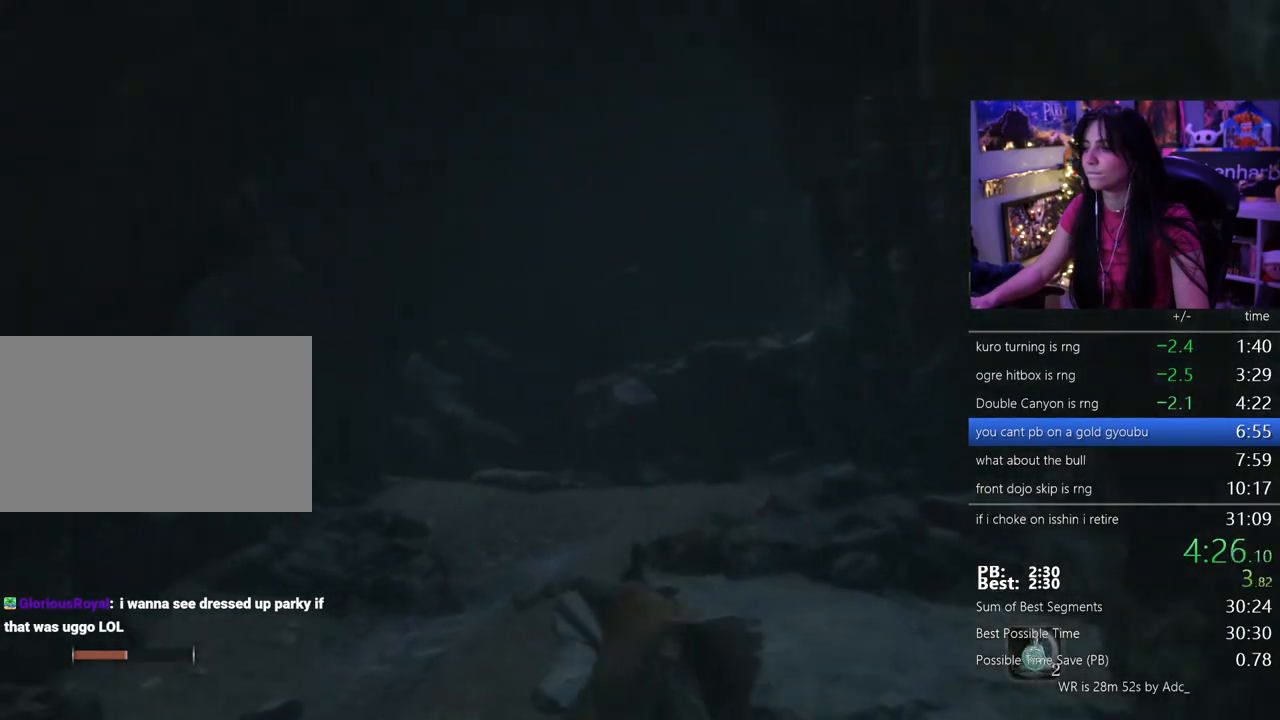
{"keys": ["shift", "space", "w"], "mouse": [], "events": [[483, "space", "down"]]}
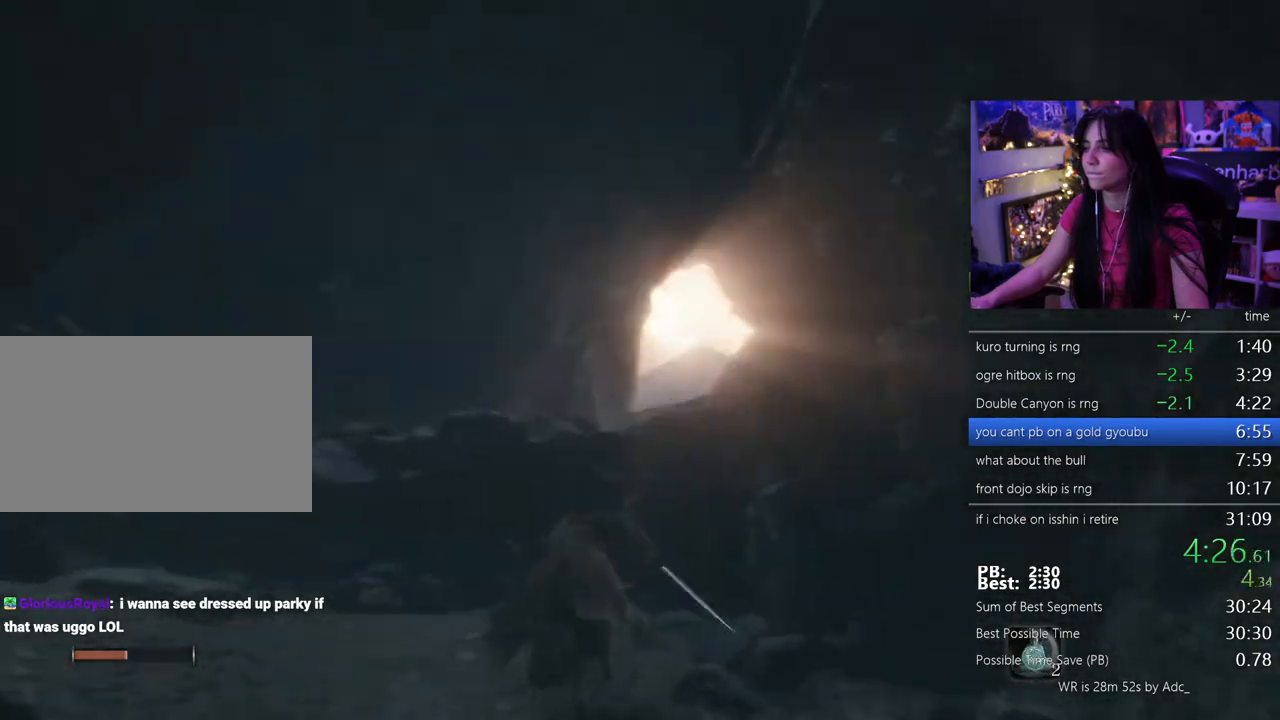
{"keys": ["shift", "w"], "mouse": [], "events": [[83, "space", "up"]]}
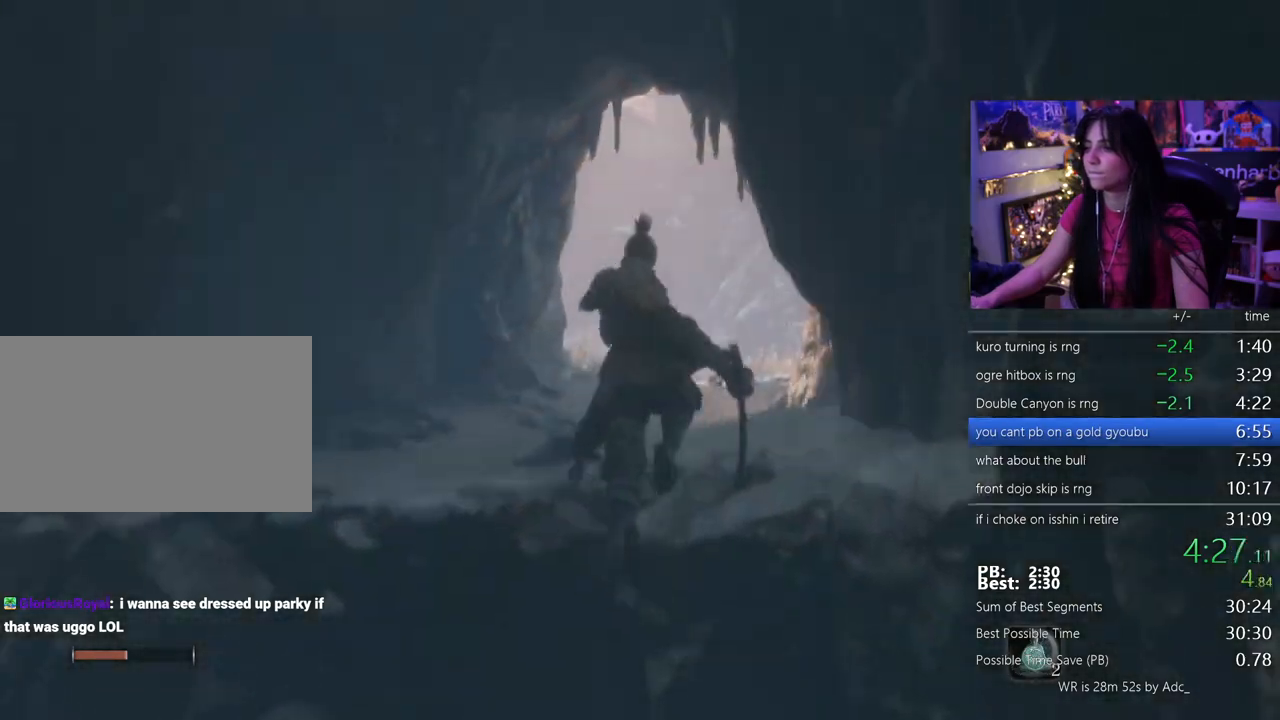
{"keys": ["shift", "w"], "mouse": [], "events": []}
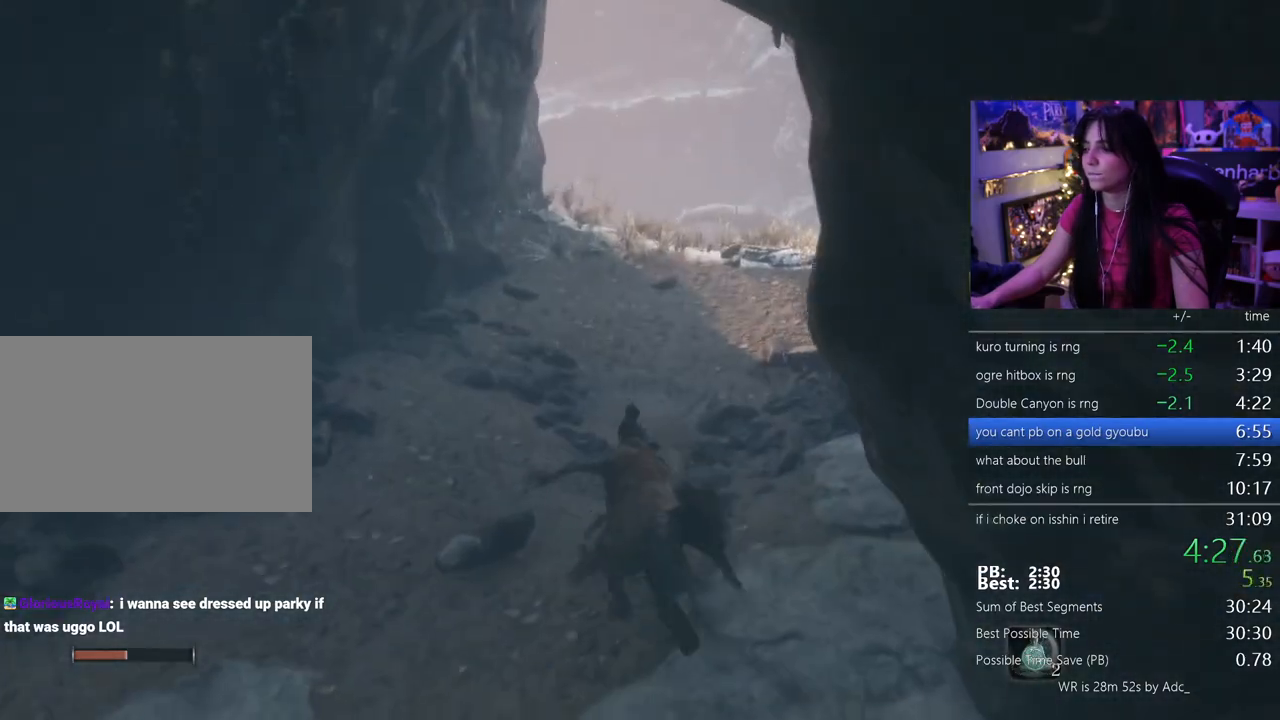
{"keys": ["shift", "w"], "mouse": [], "events": []}